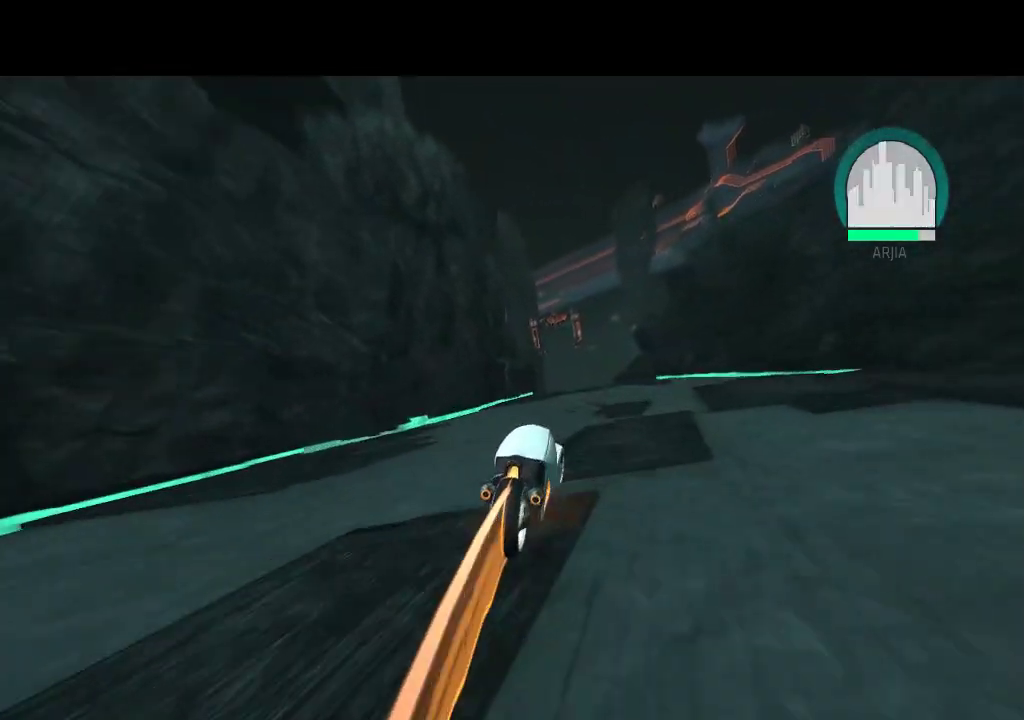
Gameplay with a controller (PlayStation layout); each line is a JSON object with the inputs held at the frame after it. "events" lists button and stick changes between this image and that frame as [ms after this image, input, new state], when the widget could be followed in between. Not read: L3 R3 TRIANGLE.
{"buttons": ["DPAD_UP", "DPAD_LEFT"], "events": [[500, "DPAD_LEFT", "down"]]}
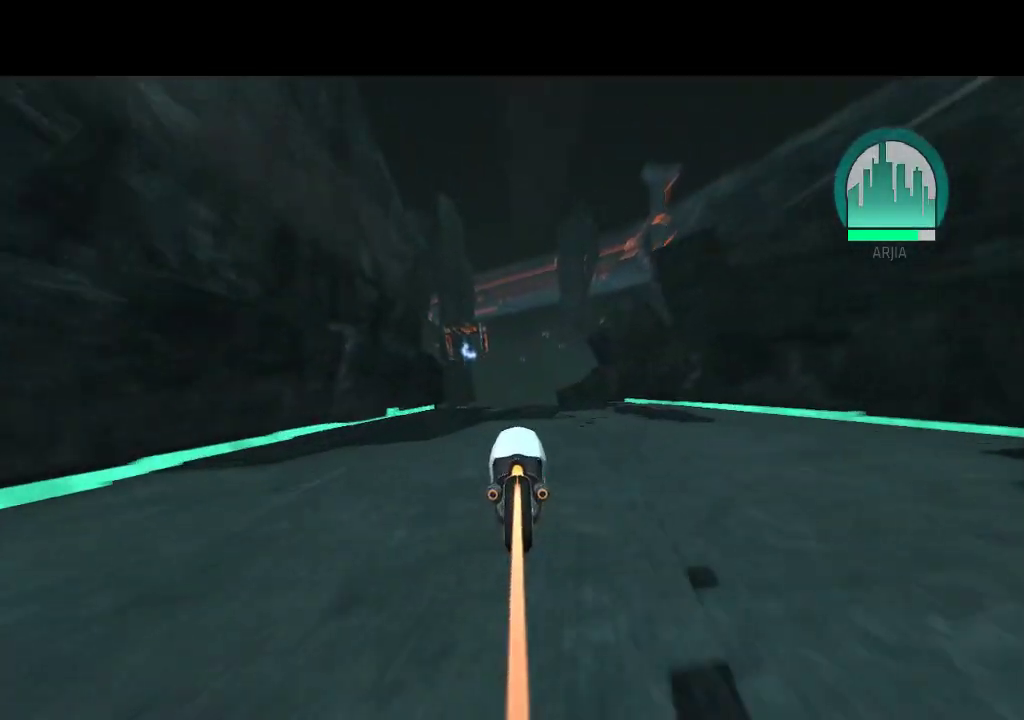
{"buttons": ["DPAD_UP"], "events": [[183, "DPAD_LEFT", "up"]]}
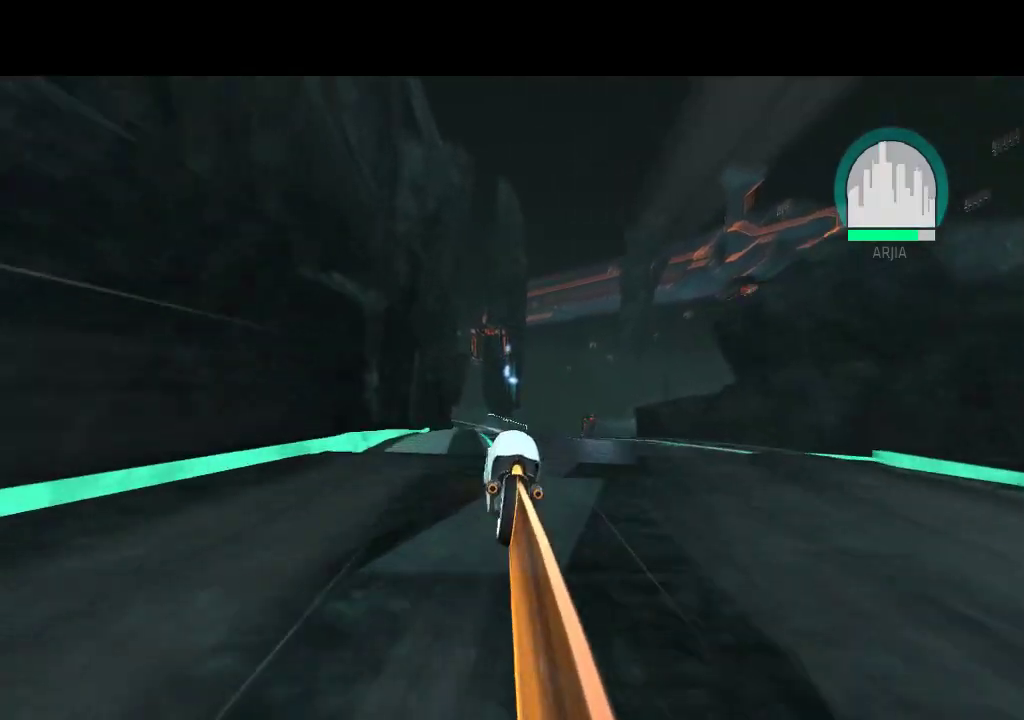
{"buttons": ["DPAD_UP"], "events": []}
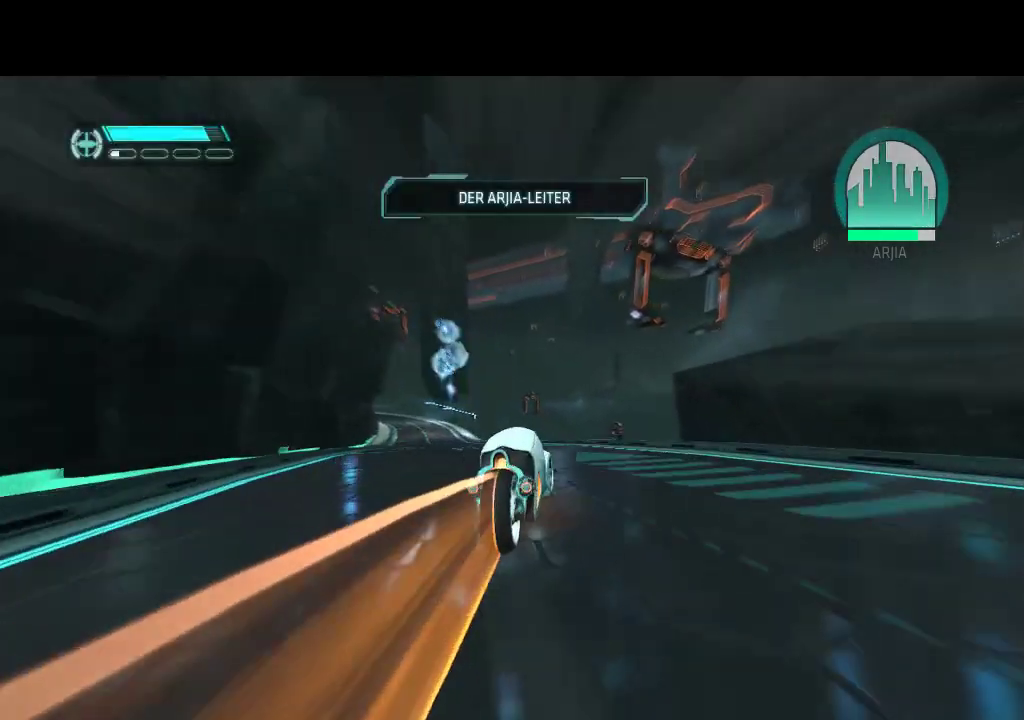
{"buttons": ["DPAD_UP", "DPAD_LEFT"], "events": [[217, "DPAD_LEFT", "down"]]}
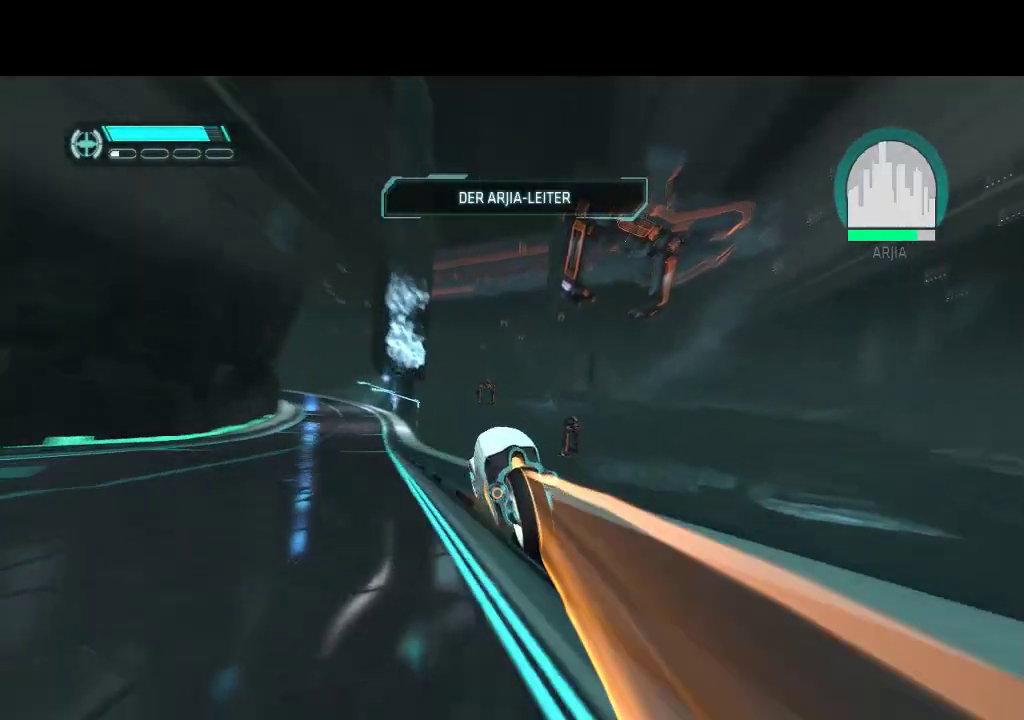
{"buttons": ["DPAD_UP"], "events": [[133, "DPAD_LEFT", "up"]]}
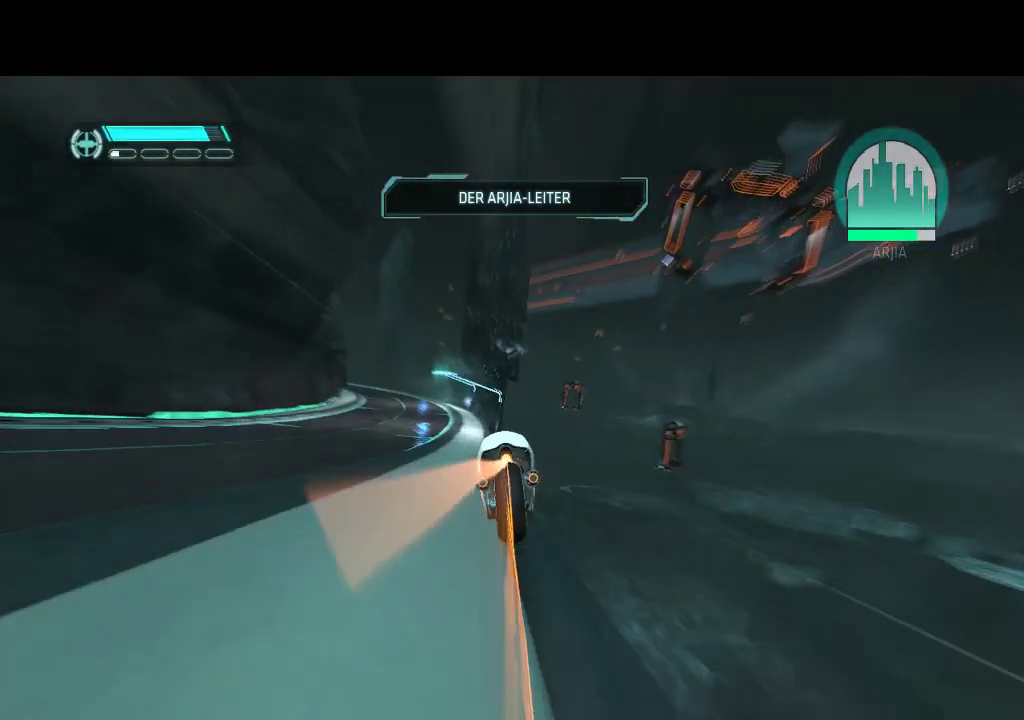
{"buttons": ["DPAD_UP", "DPAD_LEFT"], "events": [[117, "DPAD_LEFT", "down"]]}
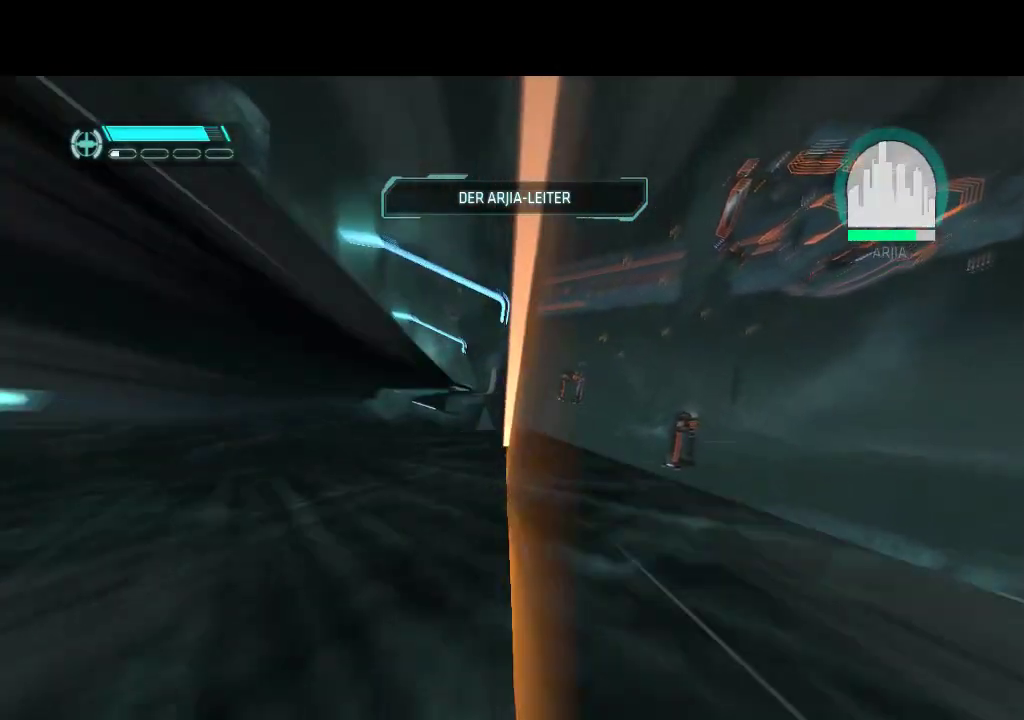
{"buttons": ["DPAD_UP"], "events": [[183, "DPAD_LEFT", "up"]]}
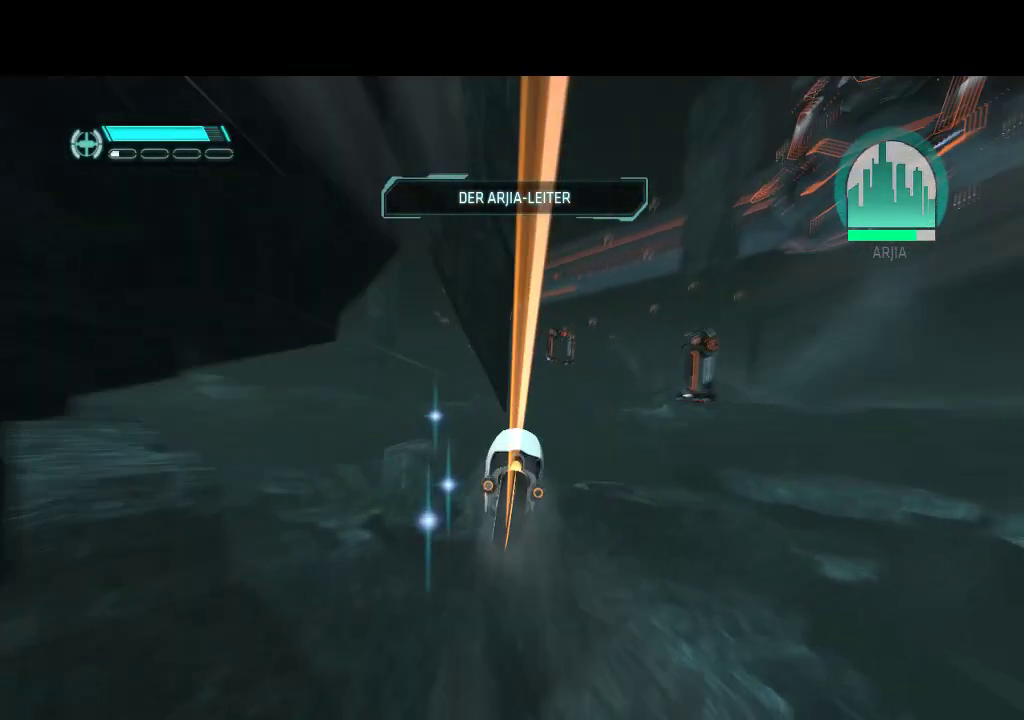
{"buttons": ["DPAD_UP"], "events": []}
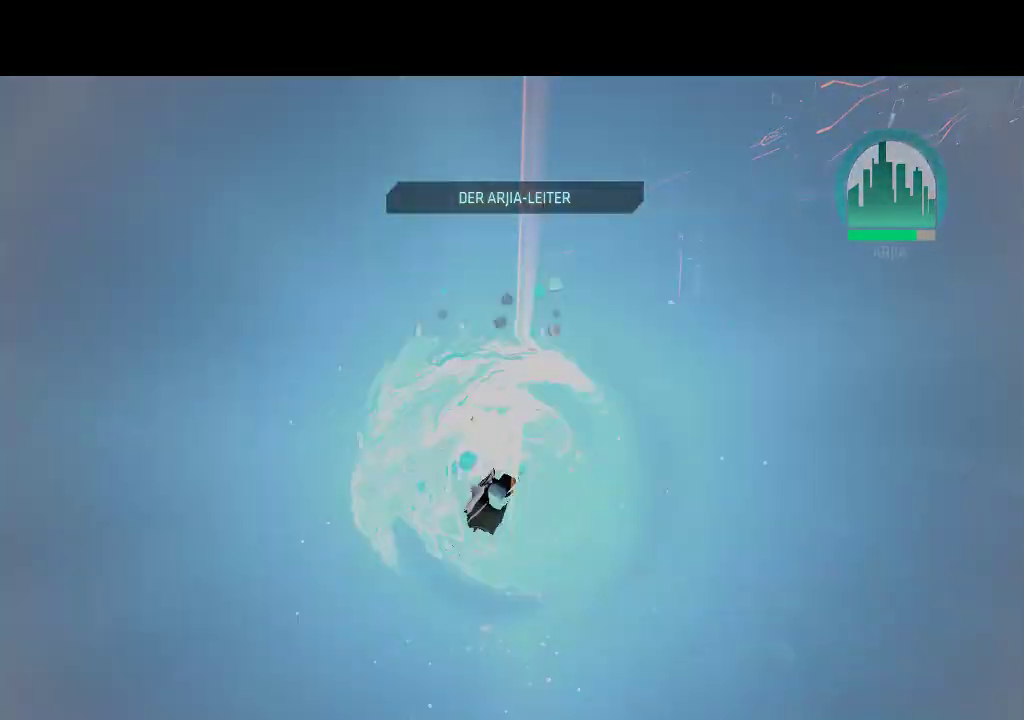
{"buttons": [], "events": [[217, "DPAD_UP", "up"]]}
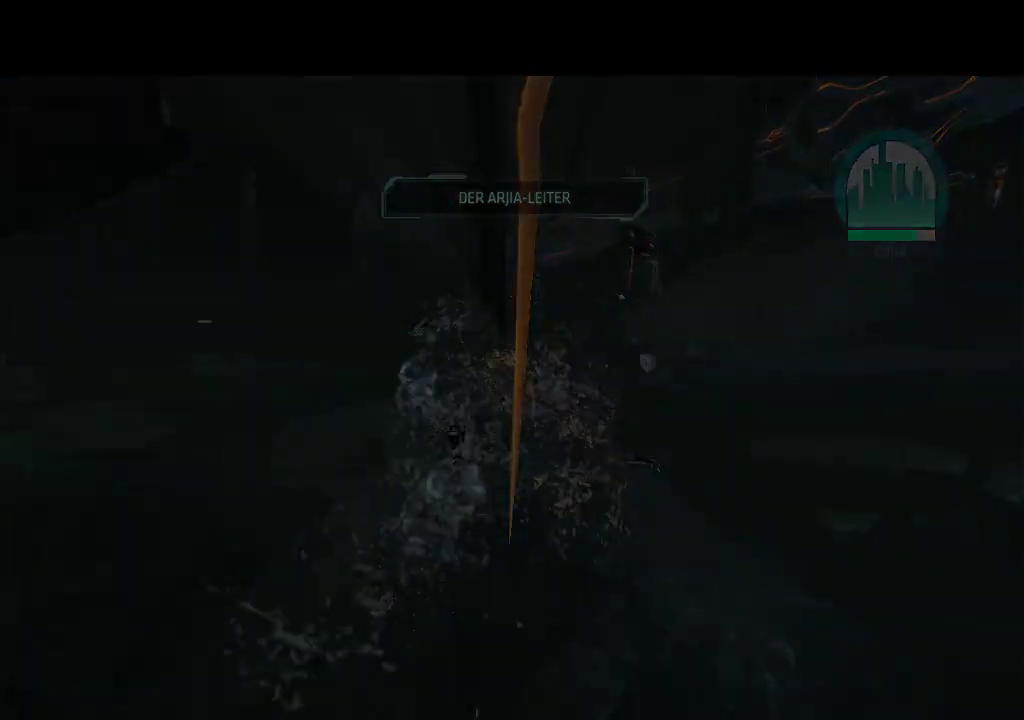
{"buttons": [], "events": []}
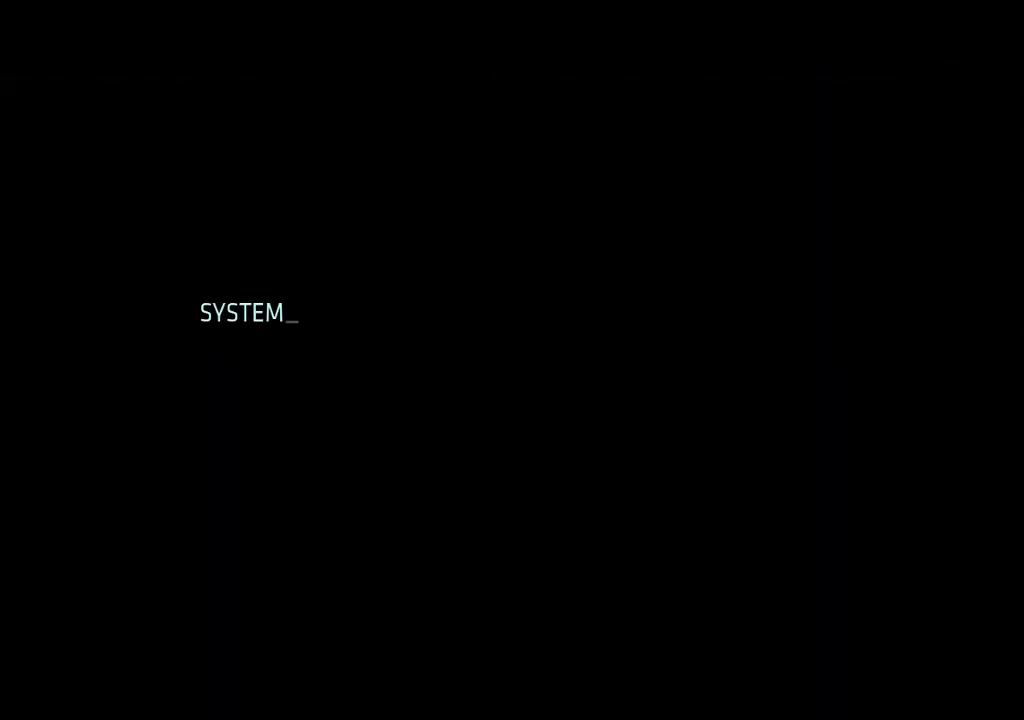
{"buttons": [], "events": []}
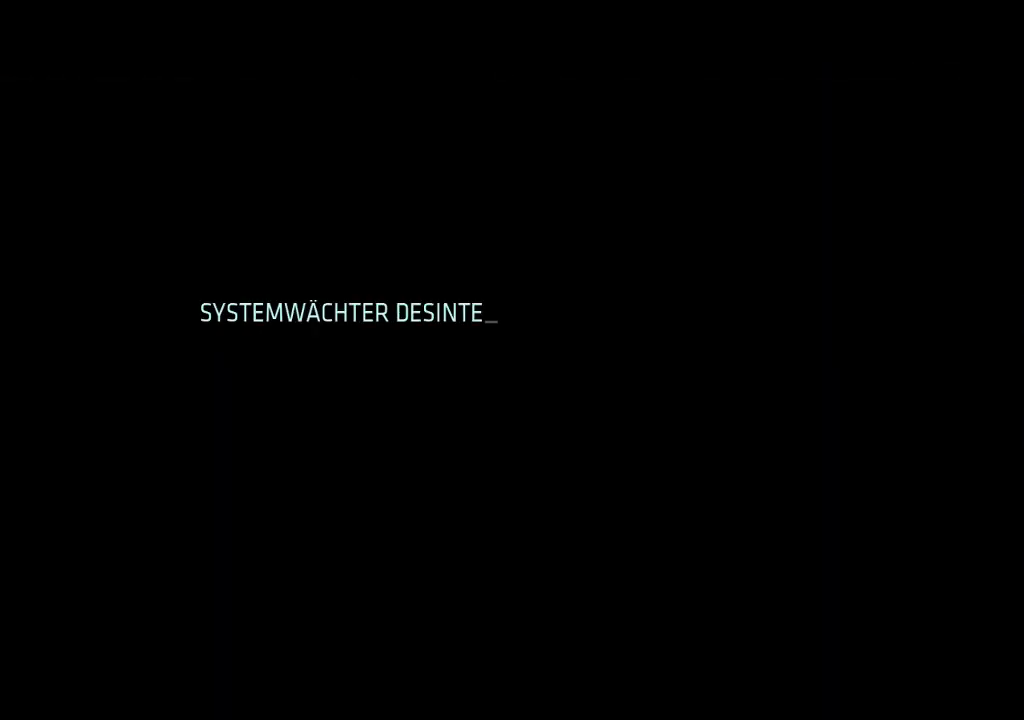
{"buttons": [], "events": []}
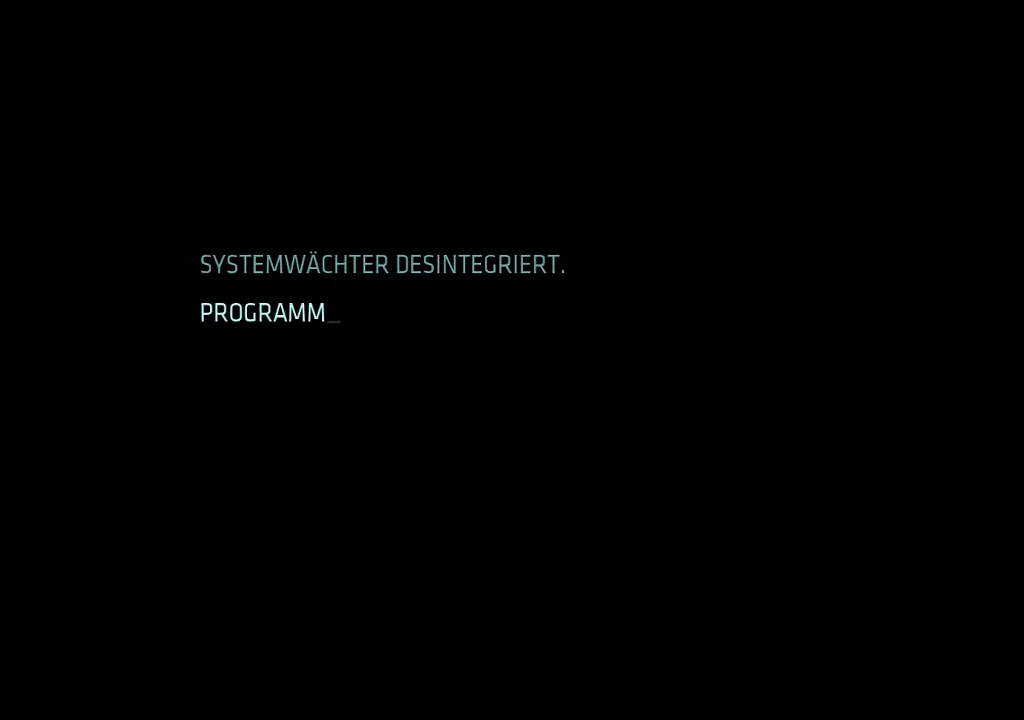
{"buttons": [], "events": []}
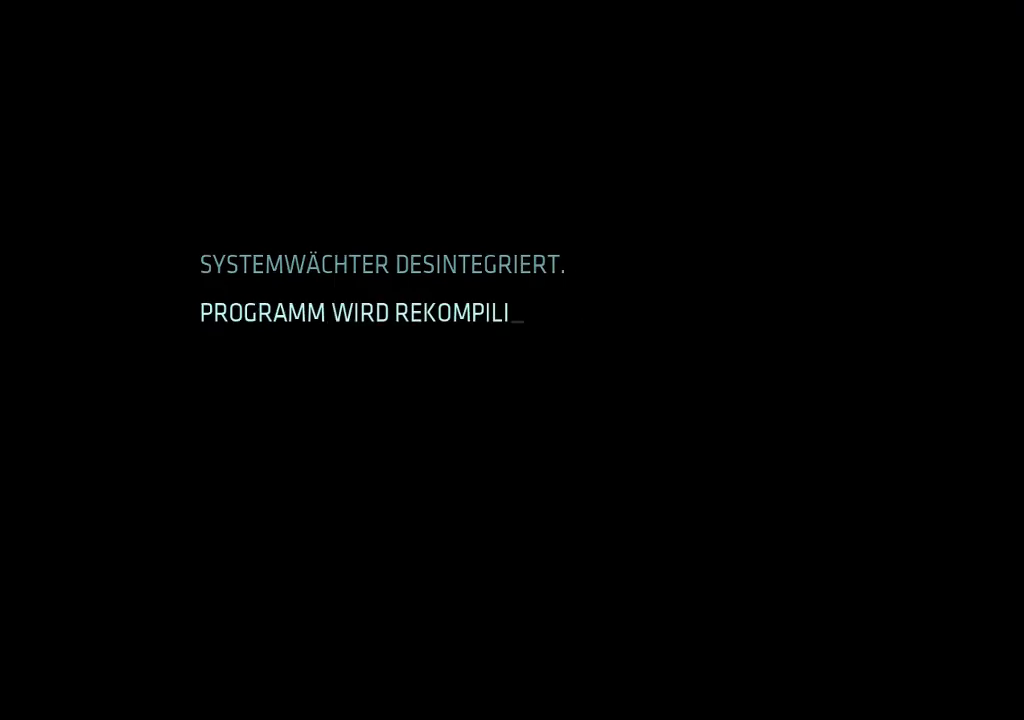
{"buttons": [], "events": []}
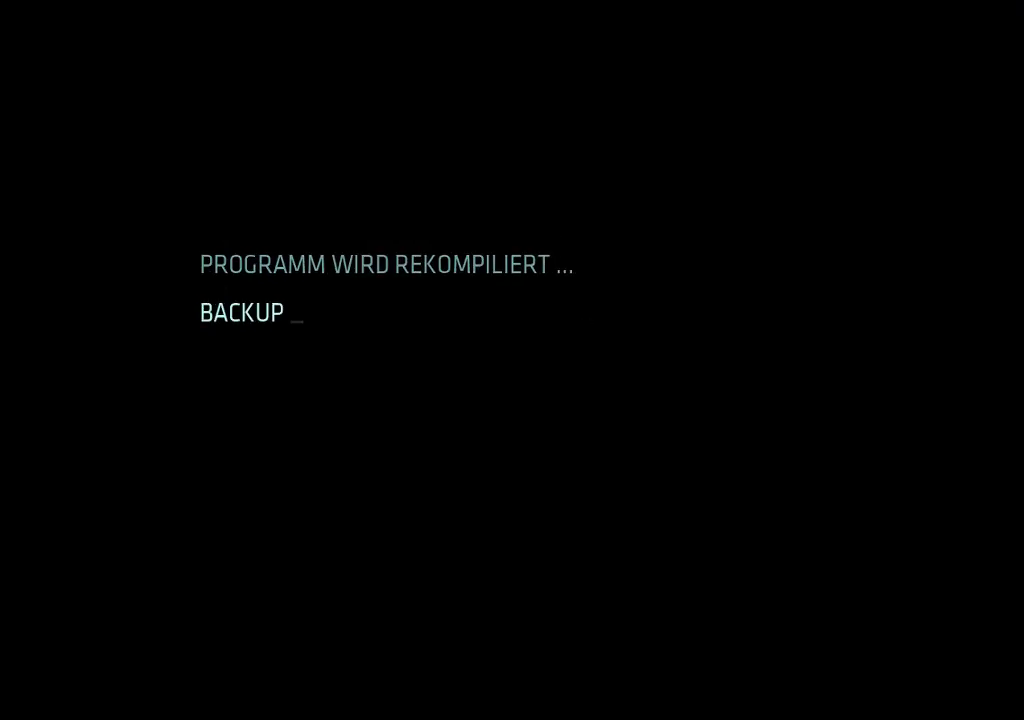
{"buttons": [], "events": []}
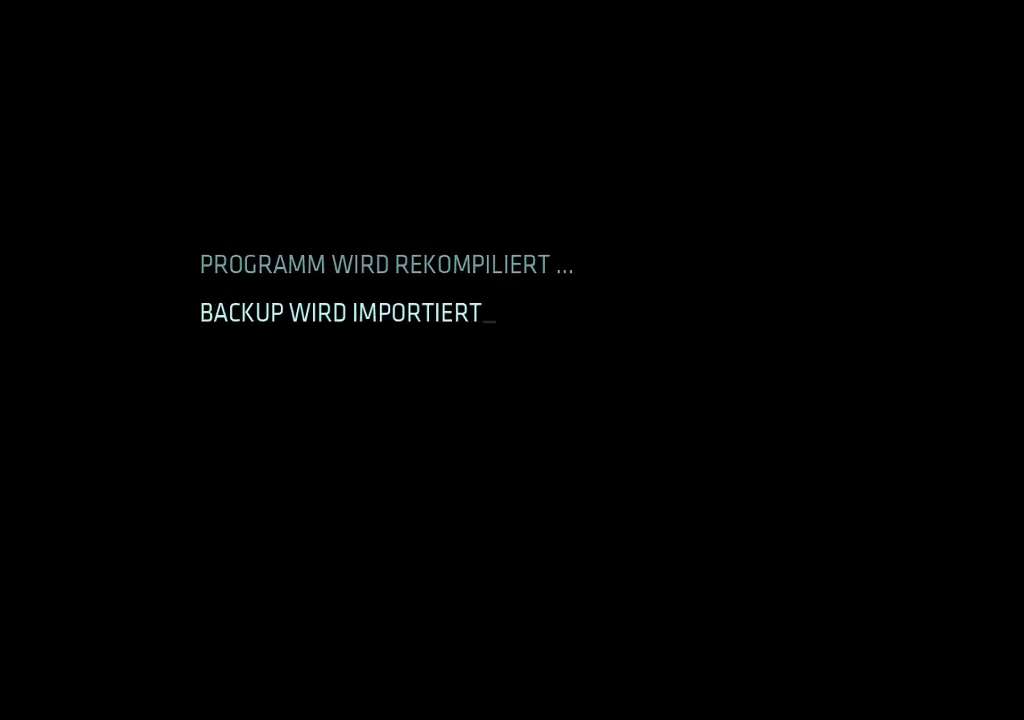
{"buttons": [], "events": []}
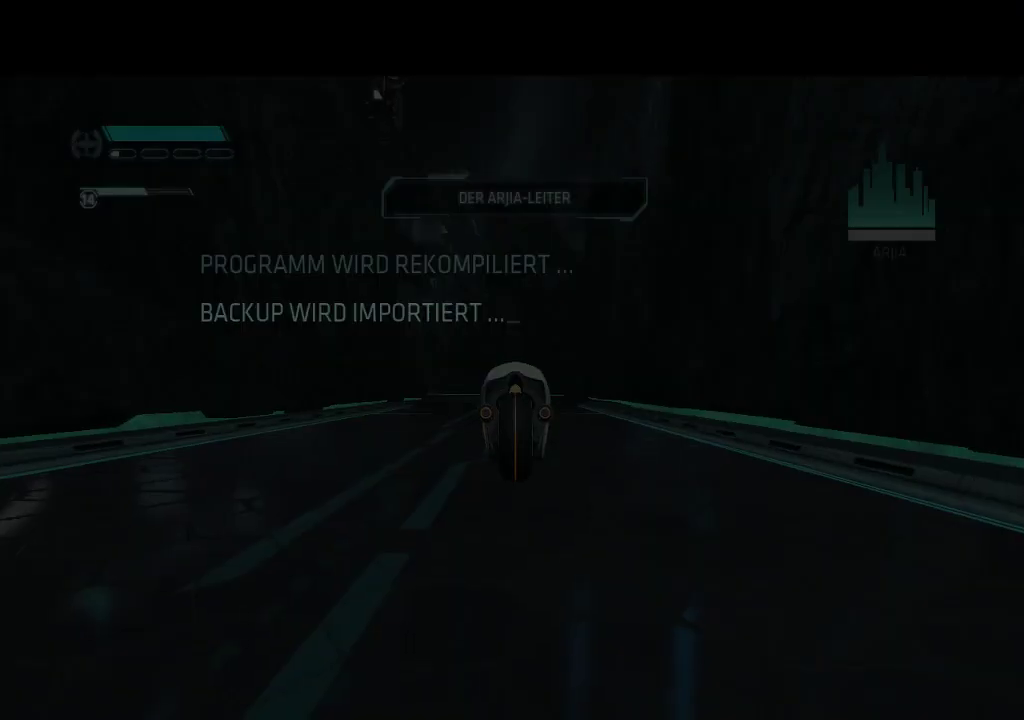
{"buttons": ["DPAD_UP"], "events": [[383, "DPAD_UP", "down"]]}
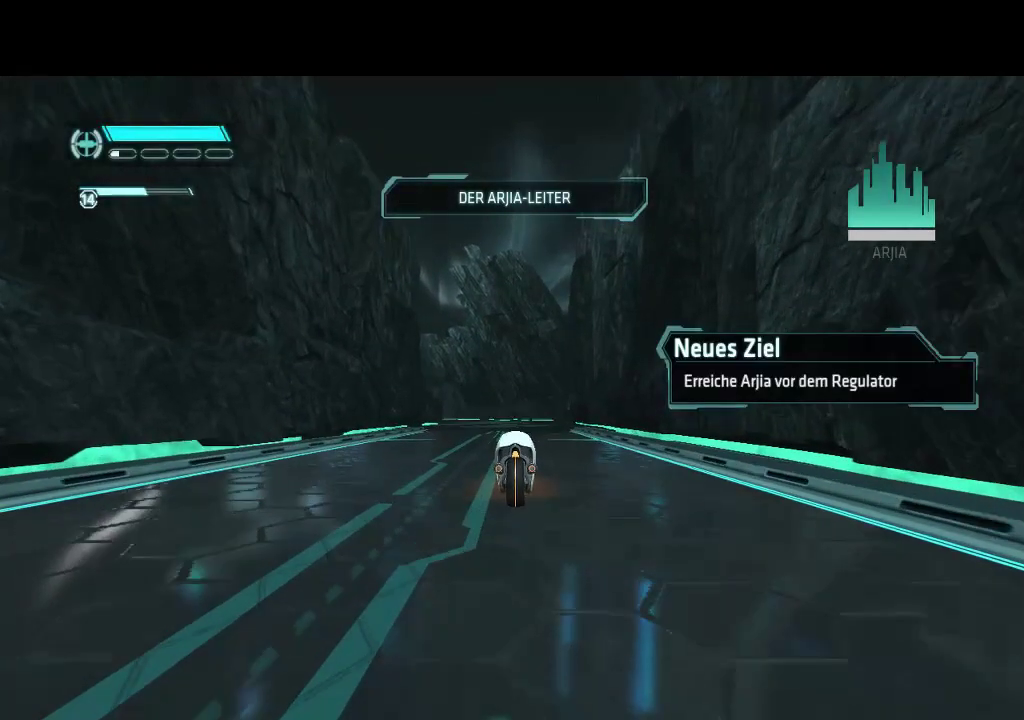
{"buttons": ["DPAD_UP"], "events": []}
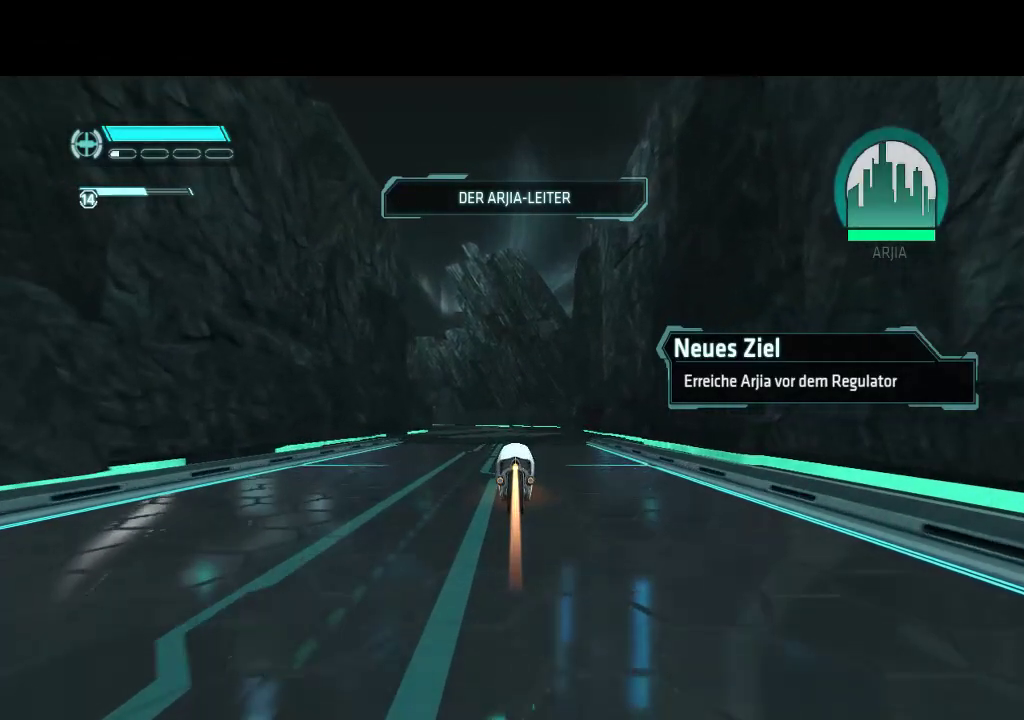
{"buttons": ["DPAD_UP"], "events": []}
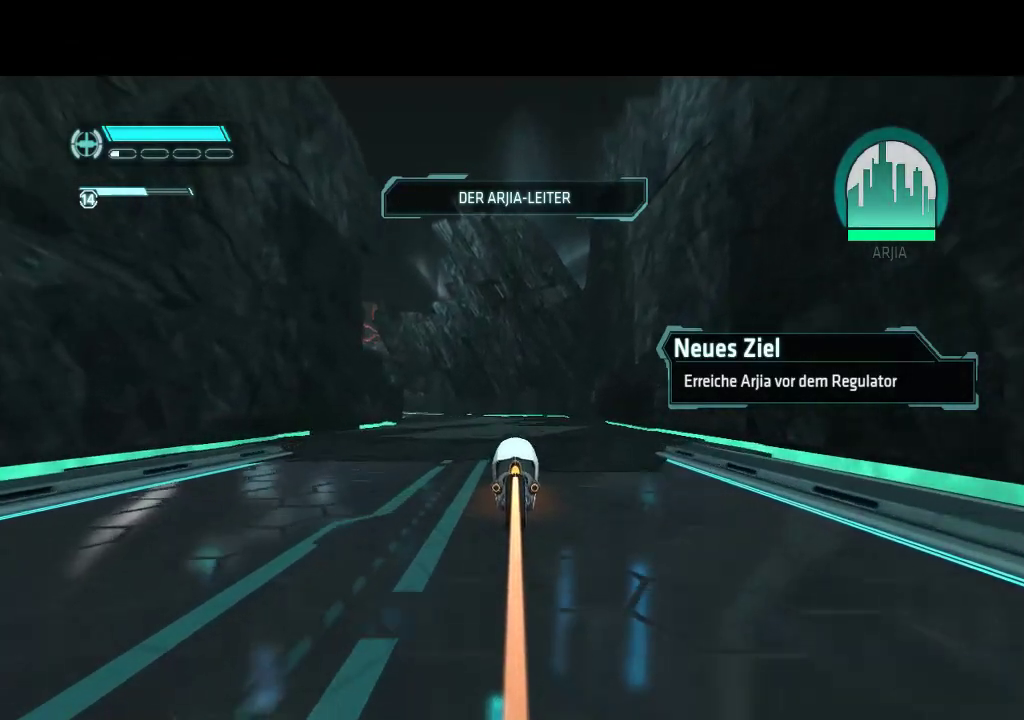
{"buttons": ["DPAD_UP", "DPAD_LEFT"], "events": [[350, "DPAD_LEFT", "down"]]}
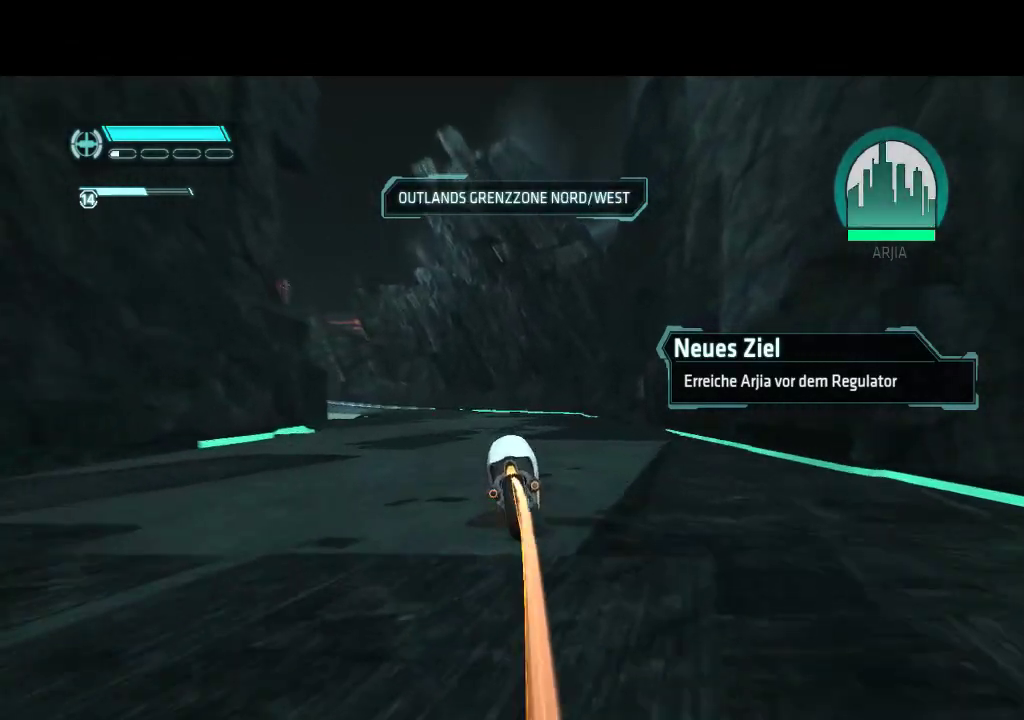
{"buttons": ["DPAD_UP", "DPAD_LEFT"], "events": [[183, "DPAD_LEFT", "up"], [483, "DPAD_LEFT", "down"]]}
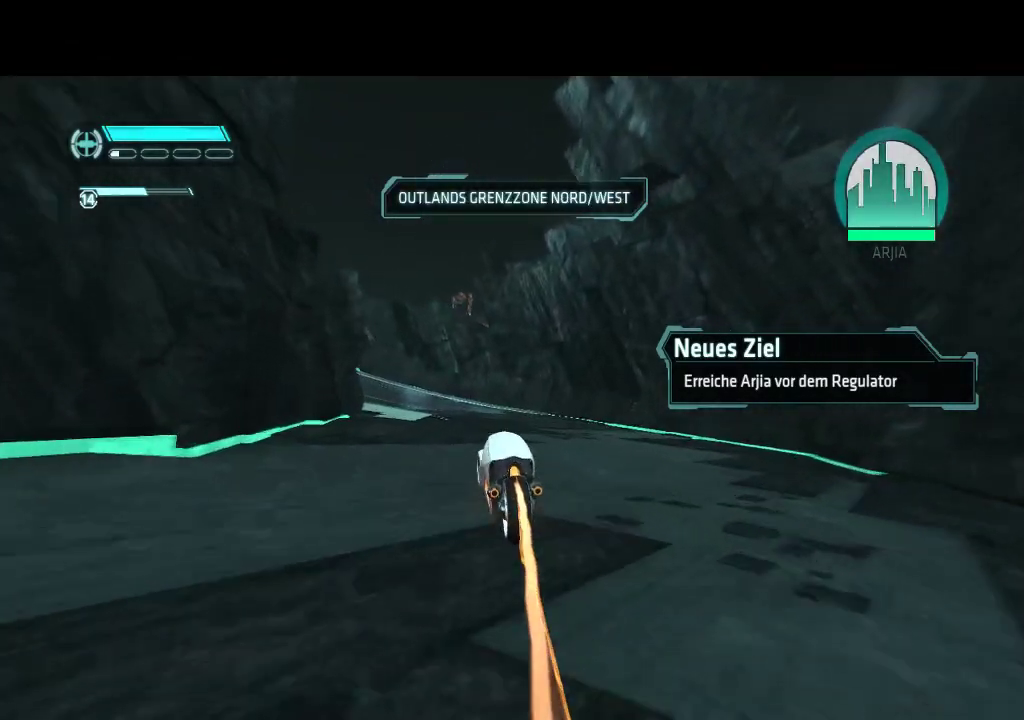
{"buttons": ["DPAD_UP", "DPAD_LEFT"], "events": [[167, "DPAD_LEFT", "up"], [300, "DPAD_LEFT", "down"]]}
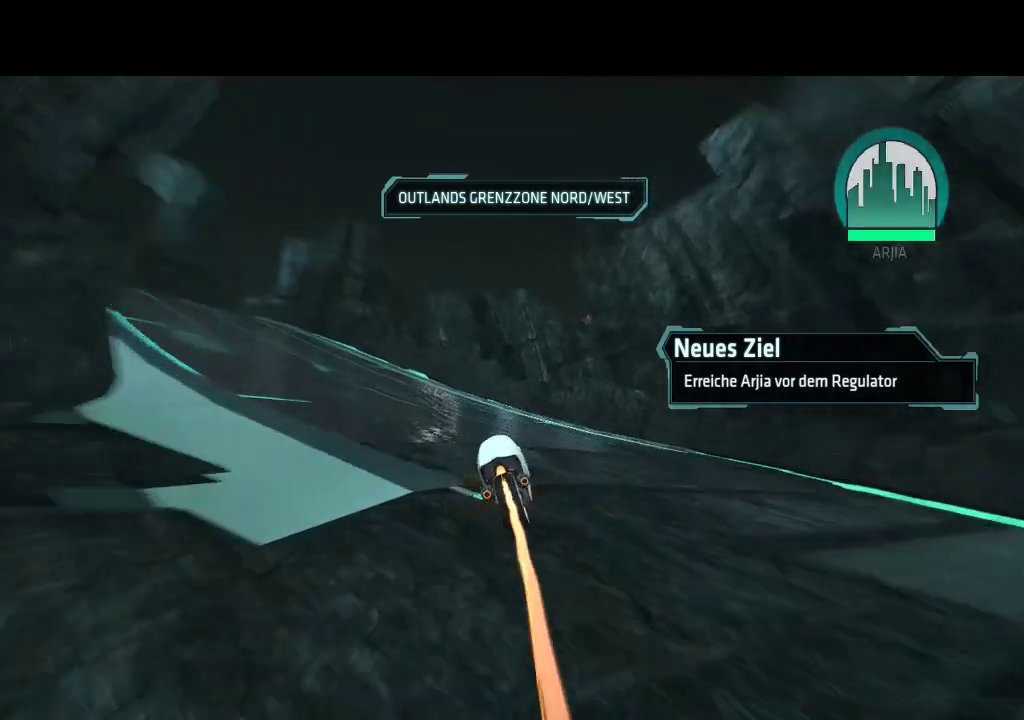
{"buttons": ["DPAD_UP", "DPAD_LEFT"], "events": [[17, "DPAD_LEFT", "up"], [183, "DPAD_LEFT", "down"]]}
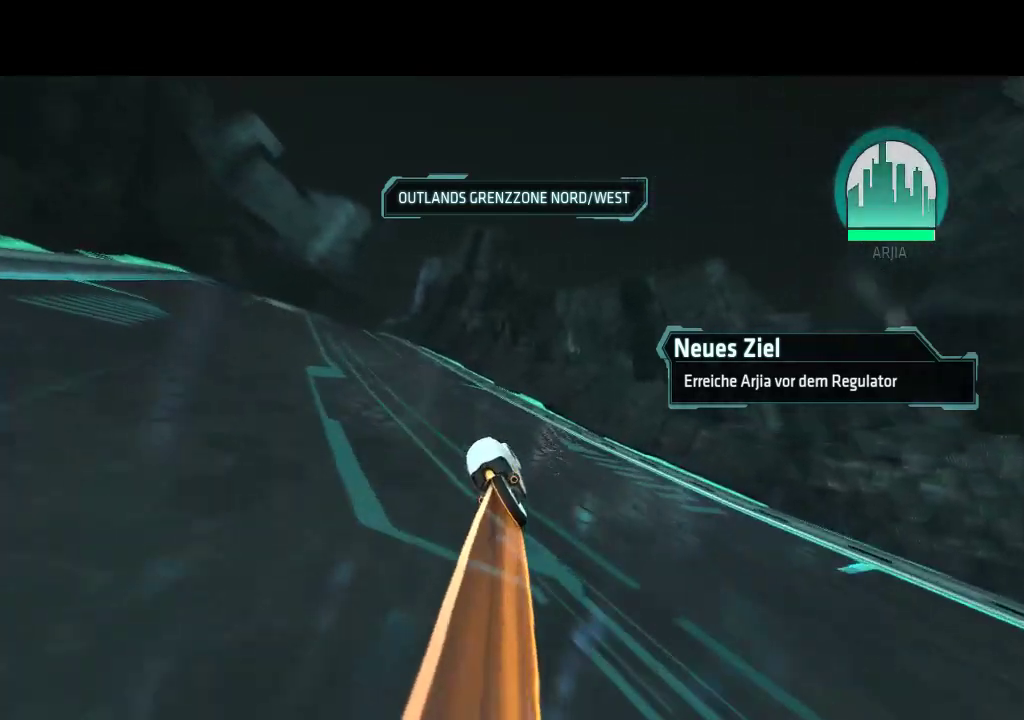
{"buttons": ["DPAD_UP"], "events": [[67, "DPAD_LEFT", "up"], [267, "DPAD_LEFT", "down"], [383, "DPAD_LEFT", "up"]]}
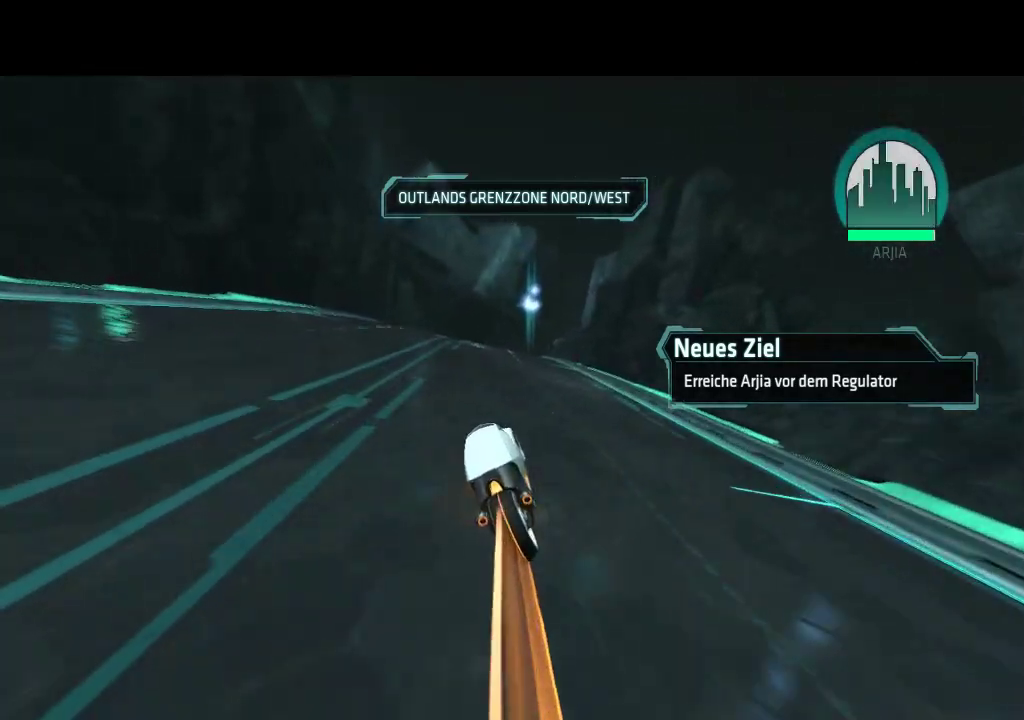
{"buttons": ["DPAD_UP", "DPAD_RIGHT"], "events": [[467, "DPAD_RIGHT", "down"]]}
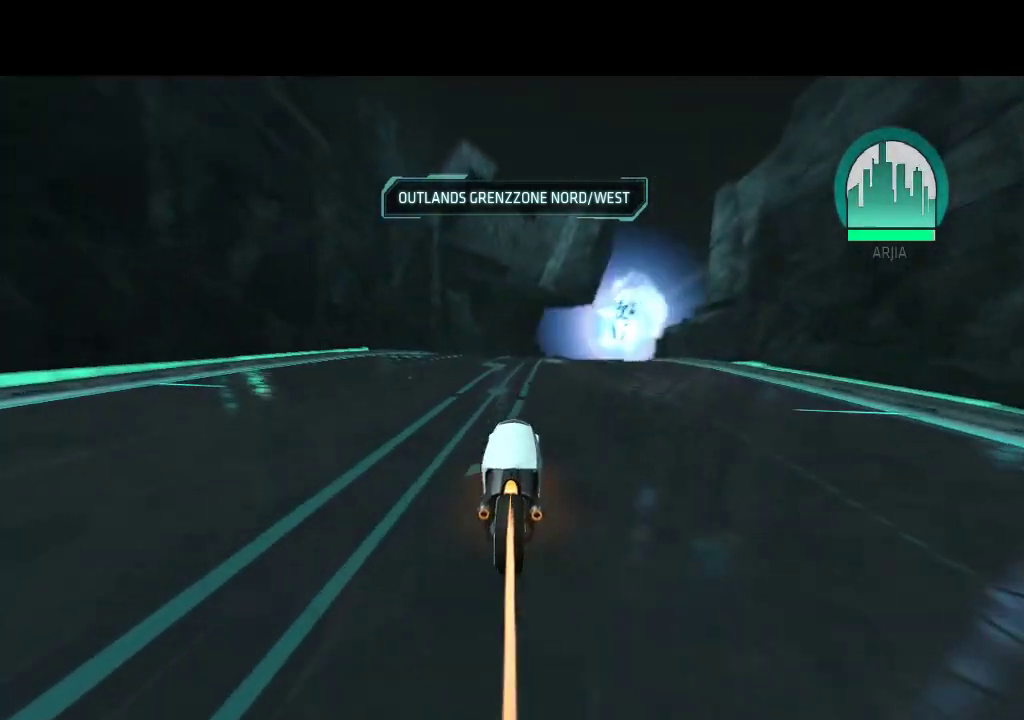
{"buttons": ["DPAD_UP"], "events": [[100, "DPAD_RIGHT", "up"]]}
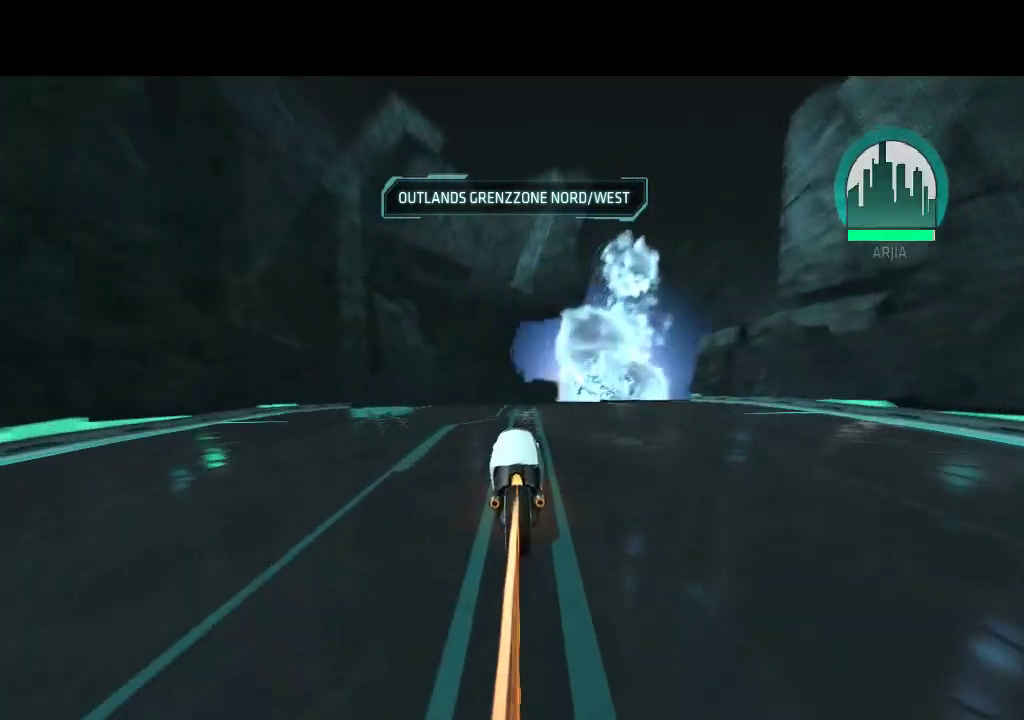
{"buttons": ["DPAD_UP", "DPAD_RIGHT"], "events": [[317, "DPAD_RIGHT", "down"]]}
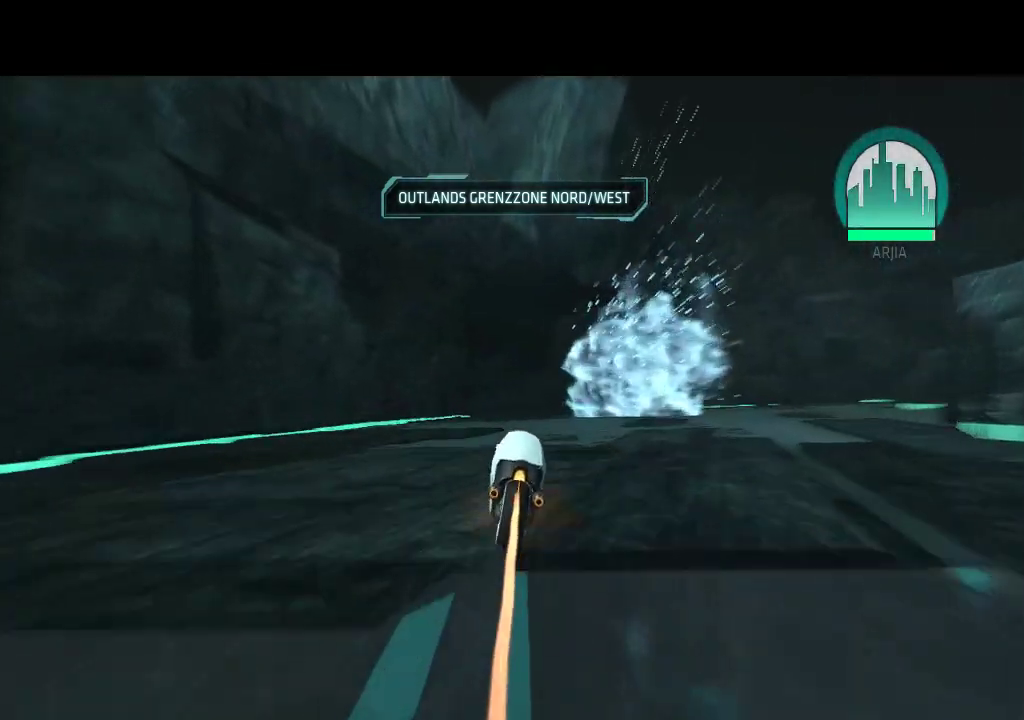
{"buttons": ["DPAD_UP", "DPAD_RIGHT"], "events": []}